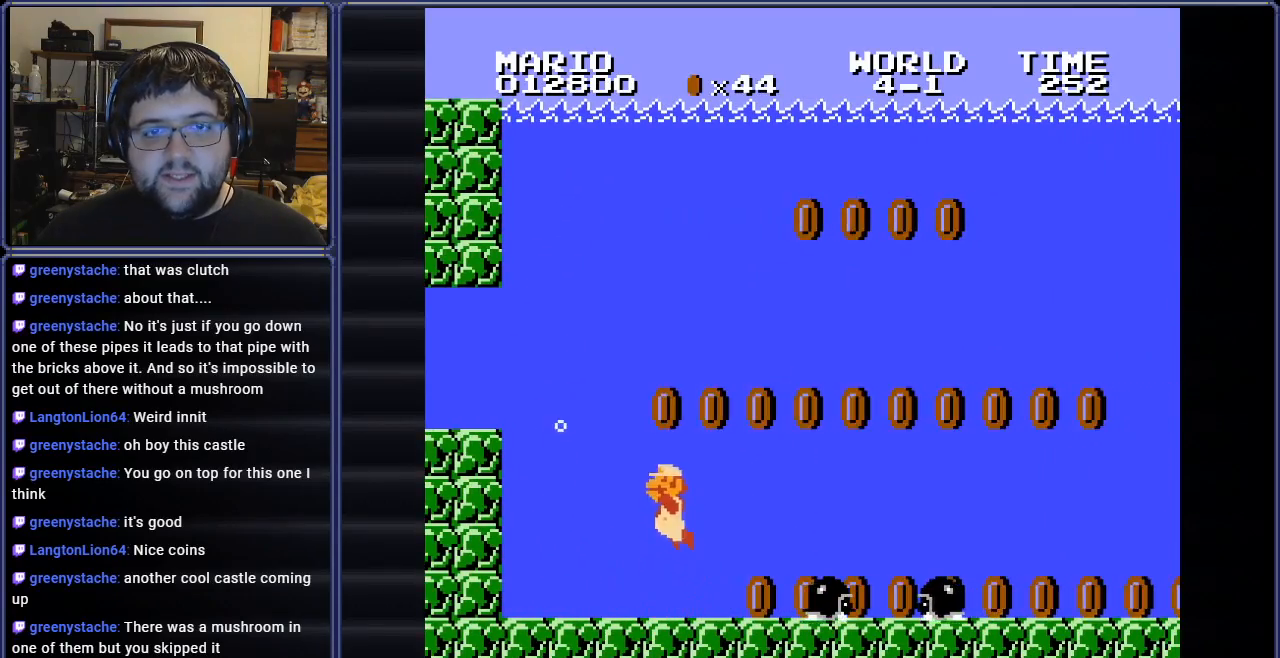
Gameplay with a controller (Nintendo layout); each line is a JSON object with the inputs held at the frame after it. "events" lists button and stick changes between this image and that frame as [ms after this image, input, new state], when the widget could be followed in between. Not read: L3 R3.
{"buttons": ["DPAD_RIGHT"], "events": [[33, "DPAD_LEFT", "up"], [50, "DPAD_RIGHT", "down"], [50, "DPAD_UP", "up"], [83, "A", "up"], [250, "A", "down"], [400, "A", "up"]]}
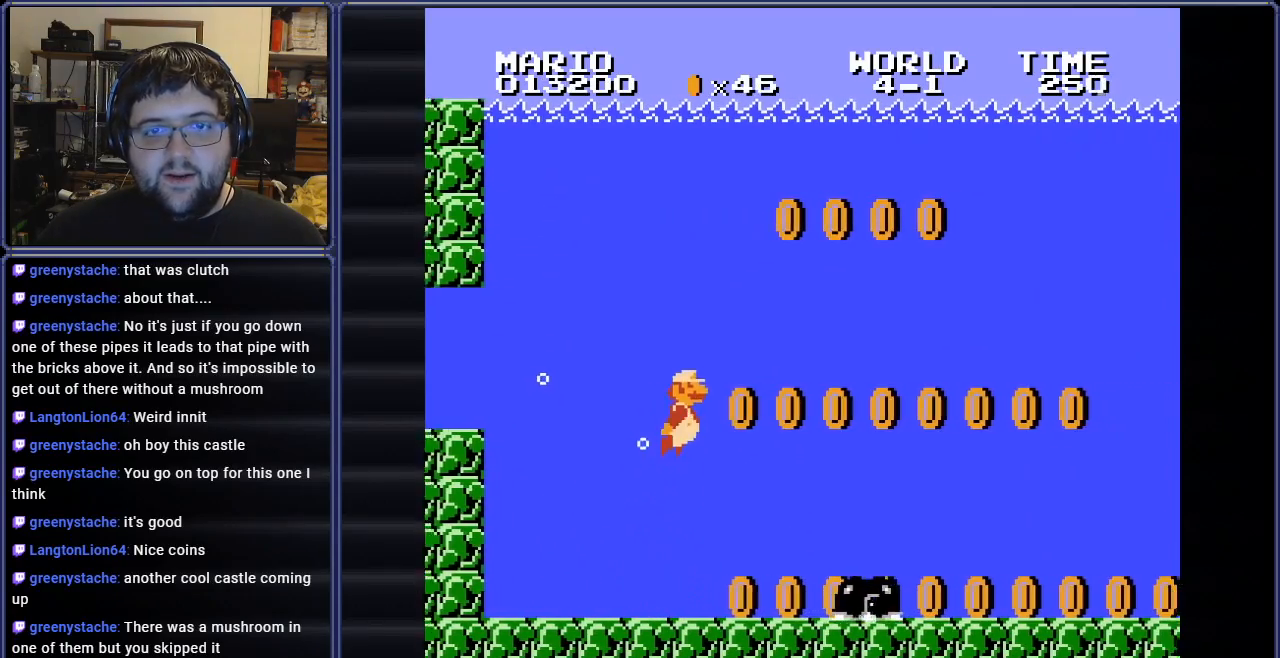
{"buttons": ["DPAD_LEFT"], "events": [[167, "A", "down"], [317, "A", "up"], [317, "DPAD_RIGHT", "up"], [317, "DPAD_UP", "down"], [334, "DPAD_LEFT", "down"], [334, "DPAD_UP", "up"], [384, "A", "down"], [501, "A", "up"]]}
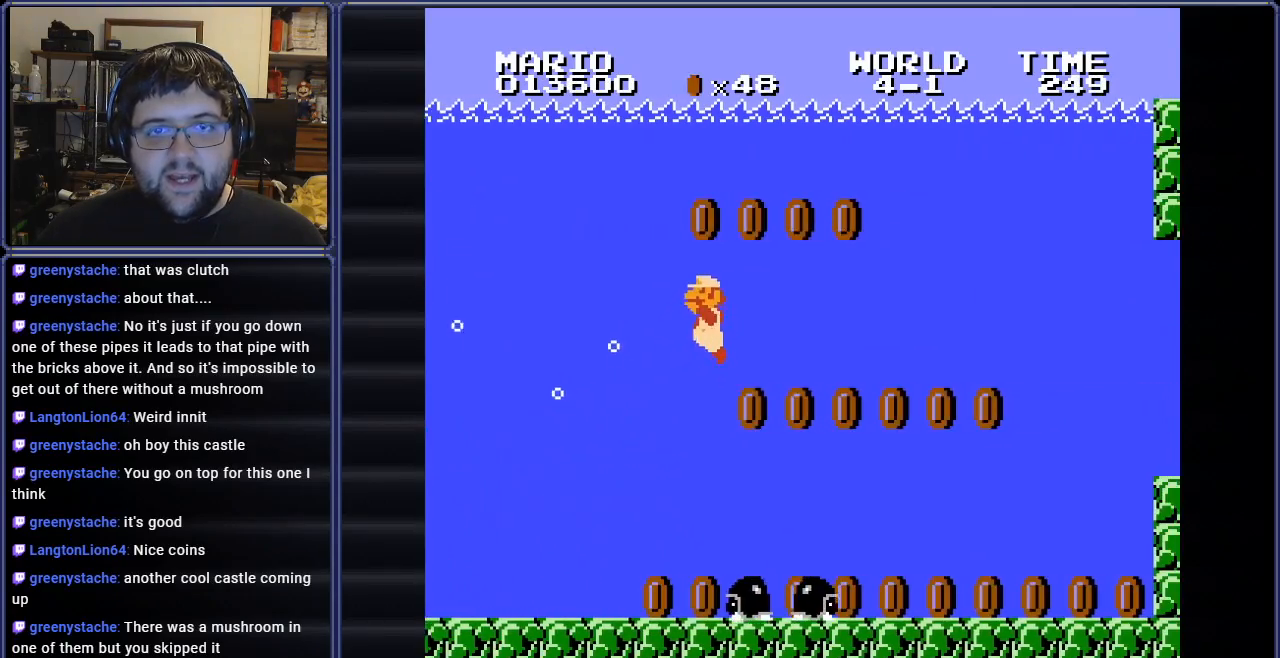
{"buttons": ["DPAD_RIGHT"], "events": [[83, "A", "down"], [133, "DPAD_LEFT", "up"], [200, "A", "up"], [200, "DPAD_RIGHT", "down"]]}
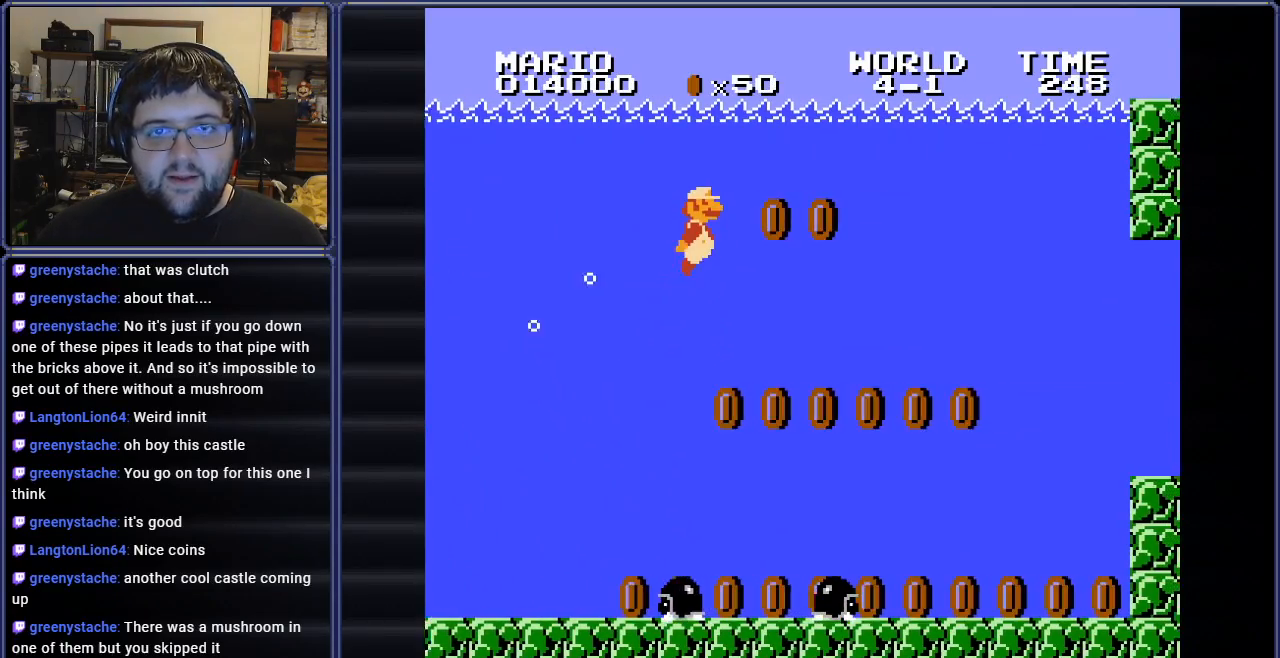
{"buttons": ["DPAD_LEFT"], "events": [[317, "DPAD_RIGHT", "up"], [401, "DPAD_LEFT", "down"]]}